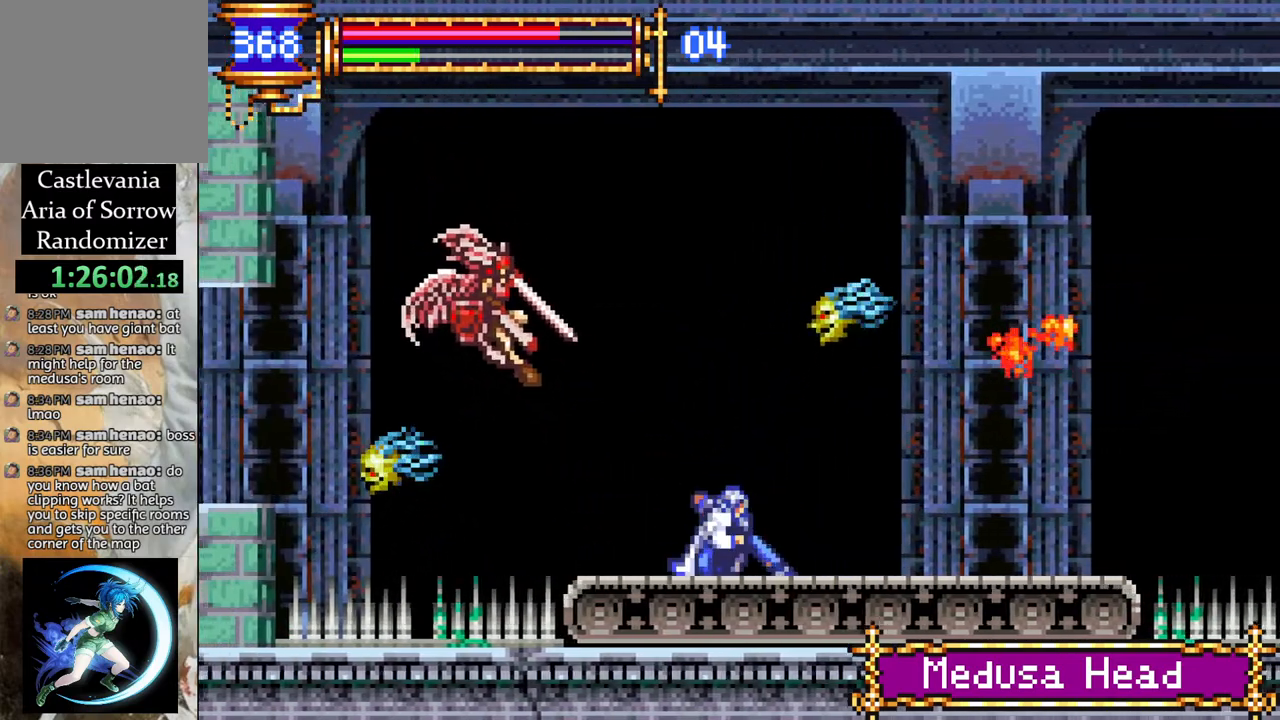
Gameplay with a controller (PlayStation layout); each line is a JSON object with the inputs held at the frame after it. "events" lists button and stick changes between this image and that frame as [ms after this image, input, new state], when the widget could be followed in between.
{"buttons": ["DPAD_RIGHT"], "left_stick": "center", "right_stick": "center", "events": [[150, "CROSS", "down"], [200, "CIRCLE", "down"], [200, "CROSS", "up"], [250, "CIRCLE", "up"]]}
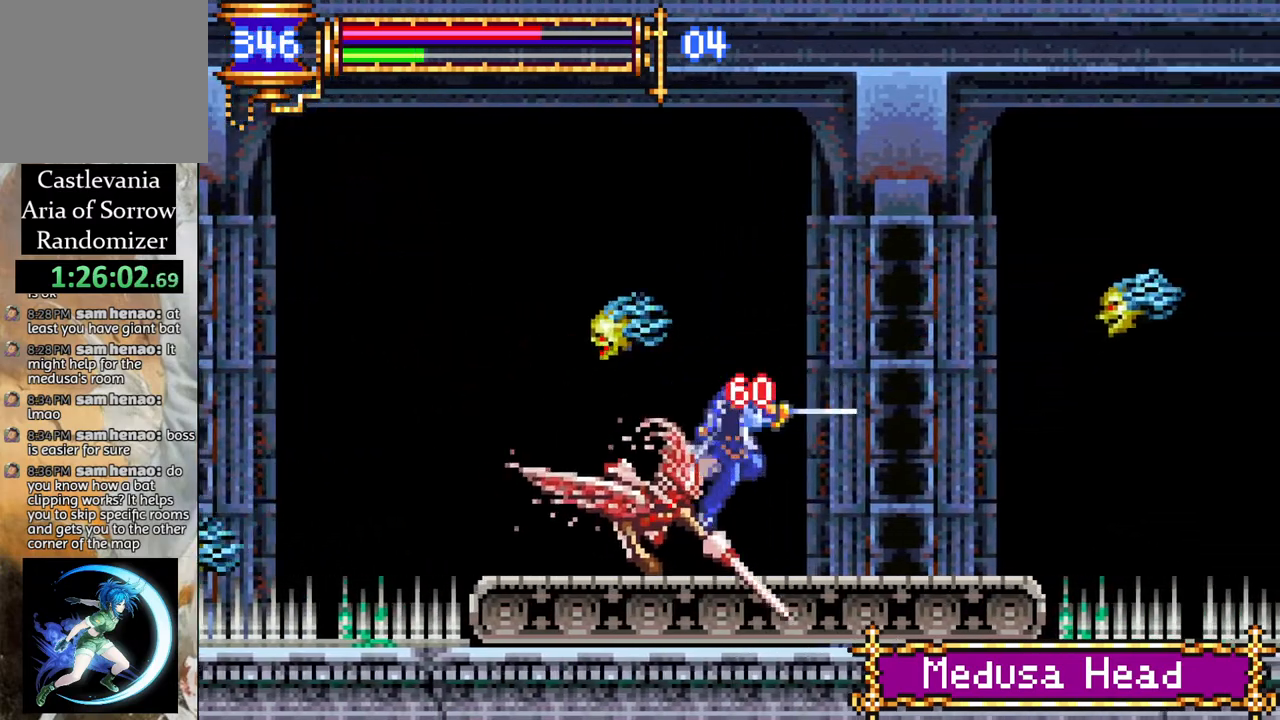
{"buttons": ["CIRCLE"], "left_stick": "center", "right_stick": "center", "events": [[217, "CROSS", "down"], [317, "CIRCLE", "down"], [433, "DPAD_RIGHT", "up"], [500, "CROSS", "up"]]}
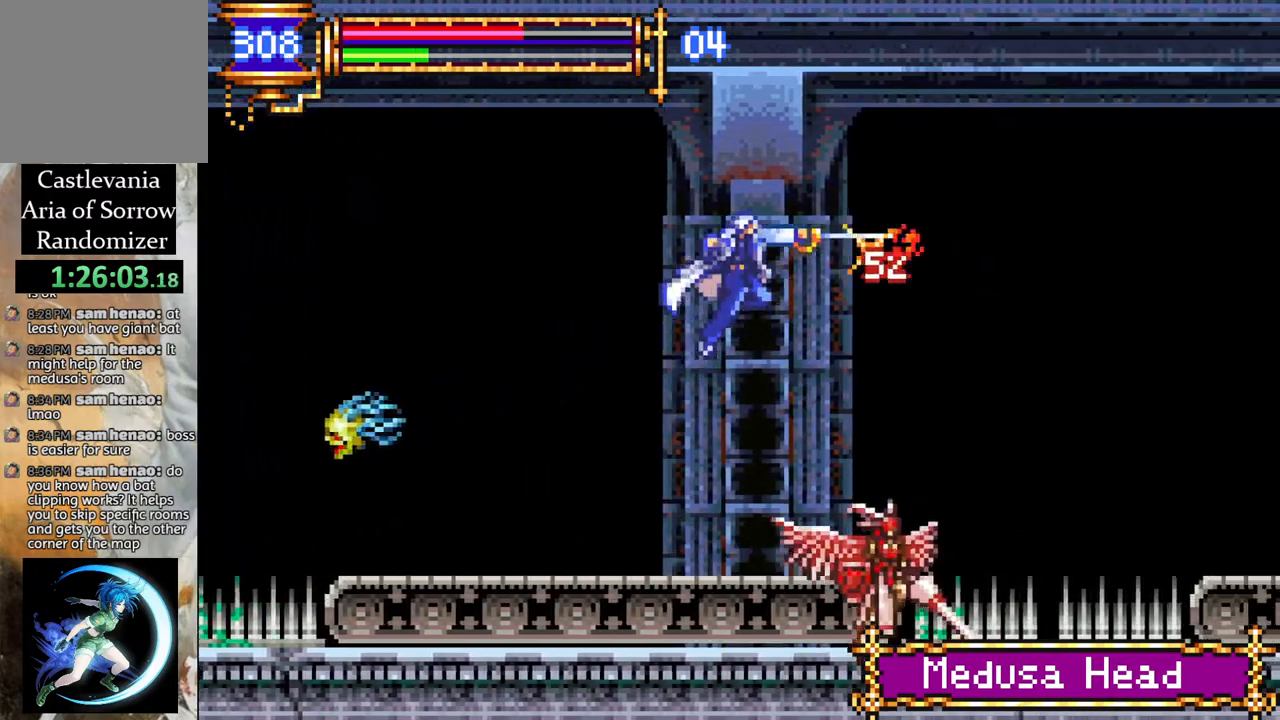
{"buttons": [], "left_stick": "center", "right_stick": "center", "events": [[33, "CIRCLE", "up"], [317, "CIRCLE", "down"], [417, "CIRCLE", "up"]]}
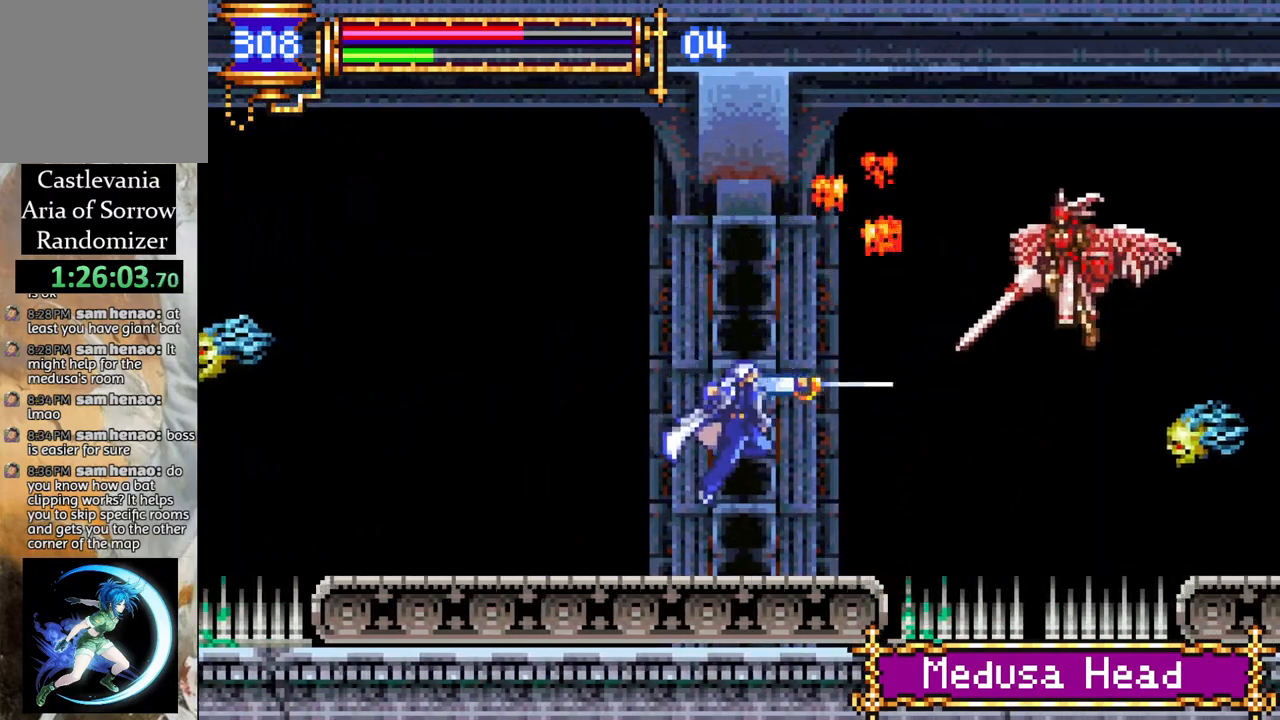
{"buttons": ["CIRCLE"], "left_stick": "center", "right_stick": "center", "events": [[100, "DPAD_RIGHT", "down"], [150, "CROSS", "down"], [167, "DPAD_UP", "down"], [250, "DPAD_RIGHT", "up"], [267, "CIRCLE", "down"], [350, "DPAD_RIGHT", "down"], [467, "CROSS", "up"], [483, "DPAD_RIGHT", "up"], [500, "DPAD_UP", "up"]]}
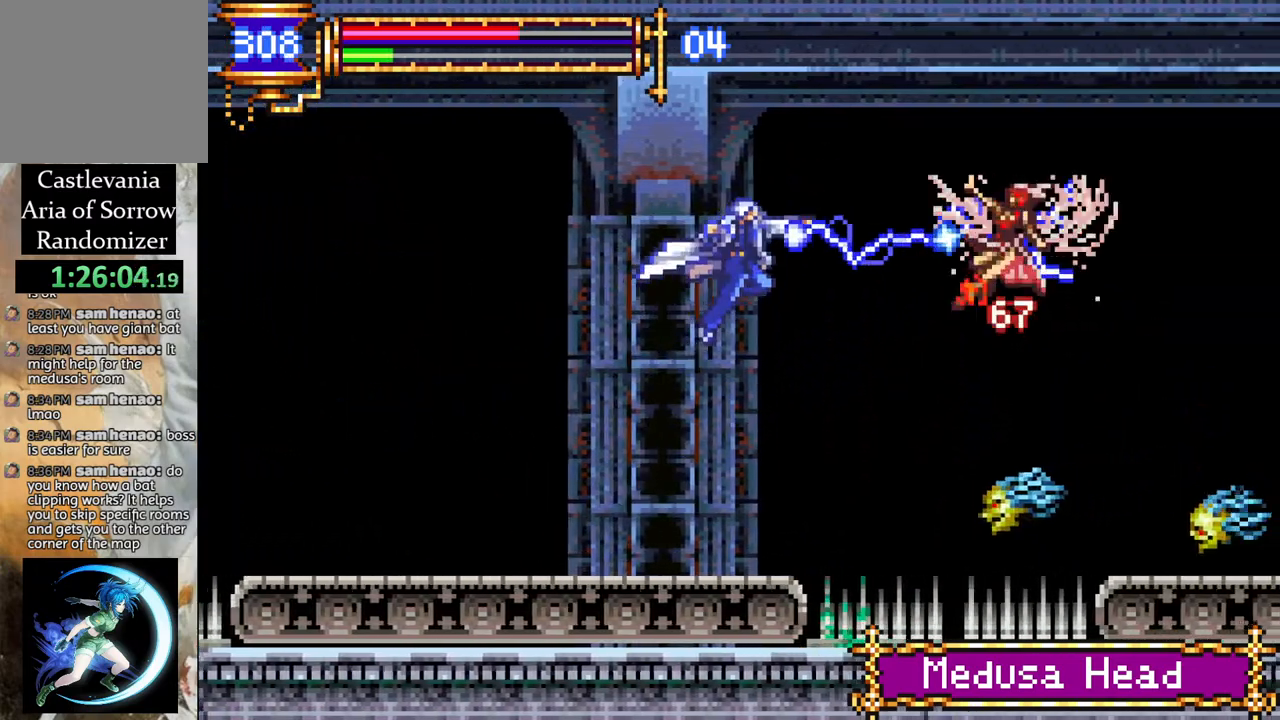
{"buttons": [], "left_stick": "center", "right_stick": "center", "events": [[33, "CIRCLE", "up"], [133, "DPAD_LEFT", "down"], [317, "DPAD_LEFT", "up"]]}
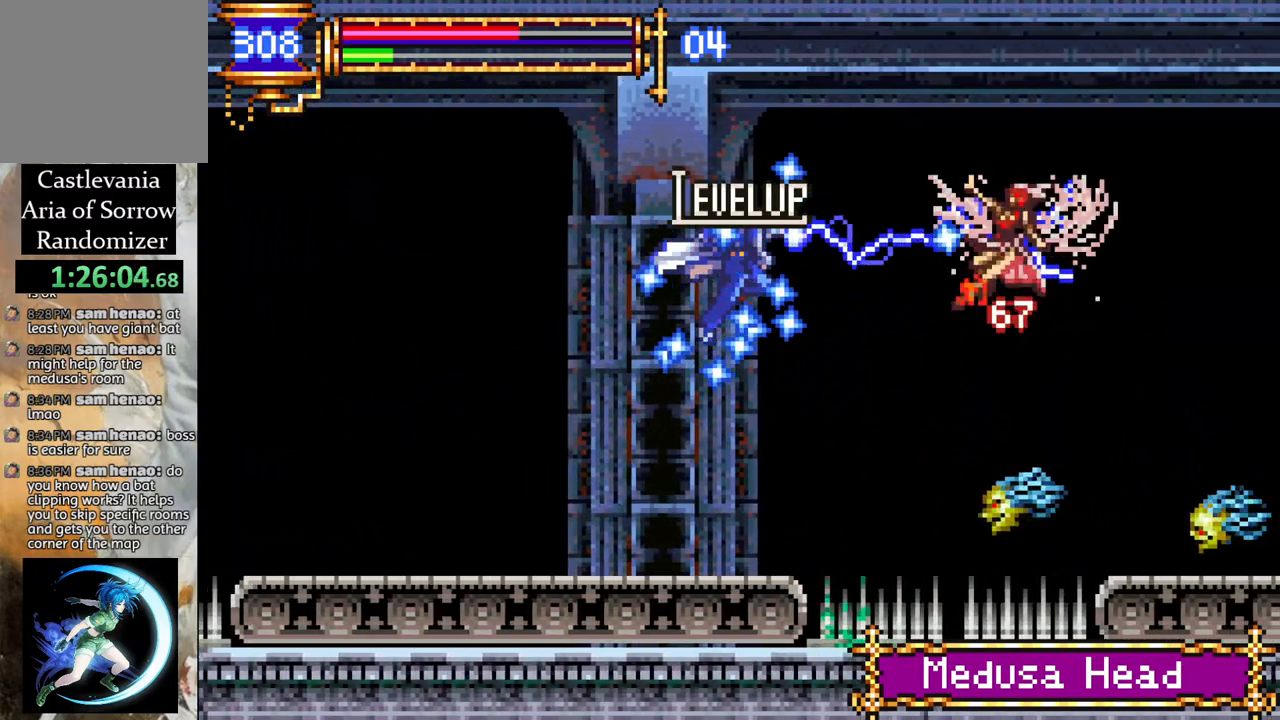
{"buttons": ["CROSS", "DPAD_RIGHT"], "left_stick": "center", "right_stick": "center", "events": [[83, "DPAD_LEFT", "down"], [267, "DPAD_LEFT", "up"], [433, "DPAD_RIGHT", "down"], [500, "CROSS", "down"]]}
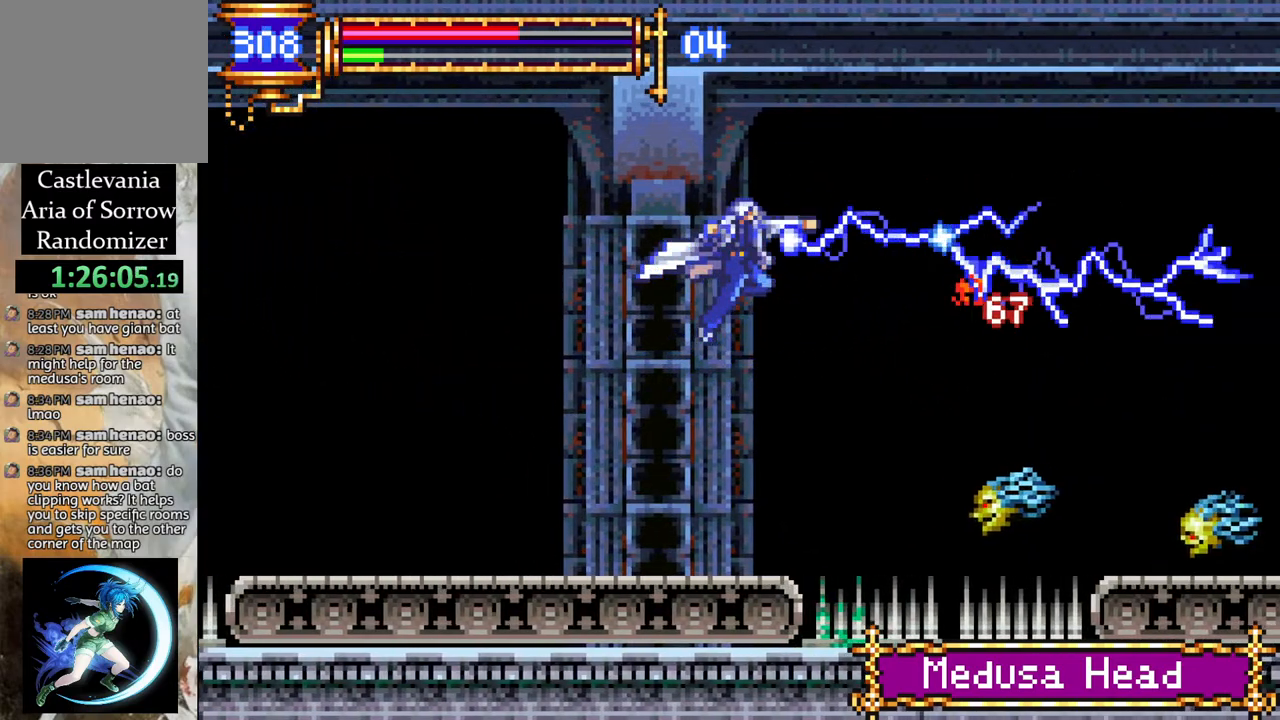
{"buttons": [], "left_stick": "center", "right_stick": "center", "events": [[17, "R1", "down"], [350, "CROSS", "up"], [483, "DPAD_RIGHT", "up"], [500, "R1", "up"]]}
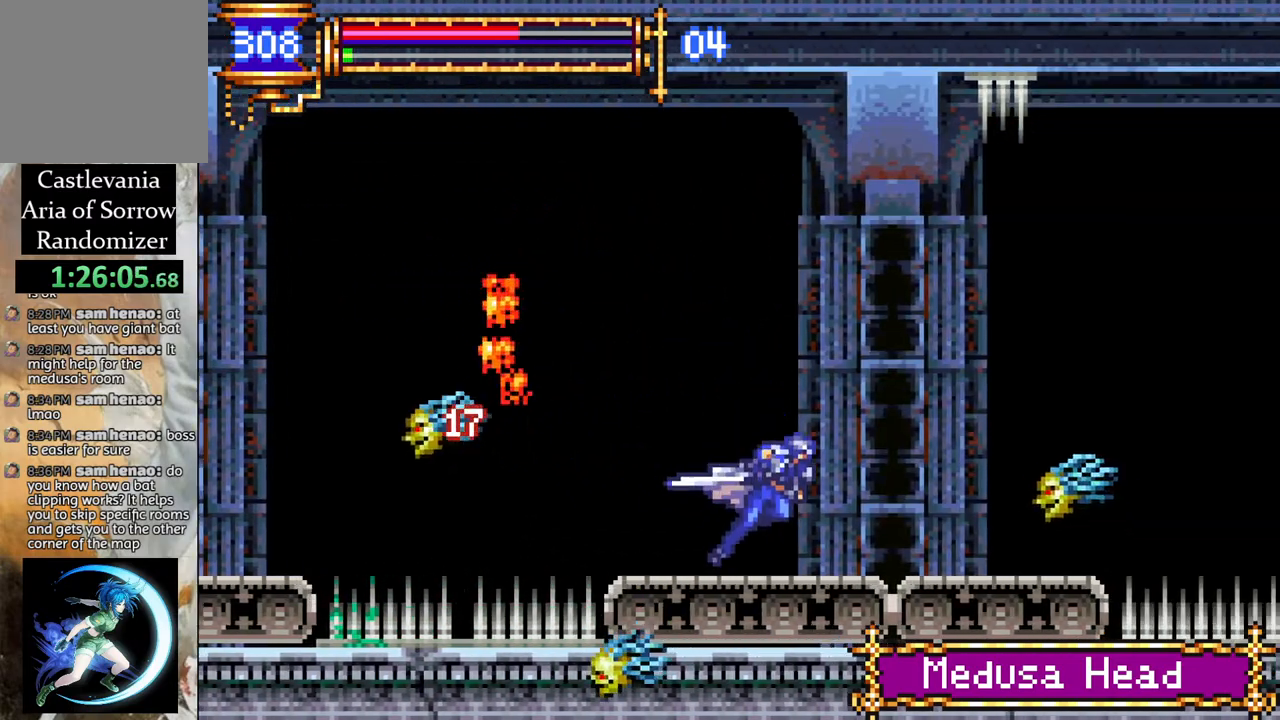
{"buttons": ["CROSS", "R1"], "left_stick": "center", "right_stick": "center", "events": [[217, "CROSS", "down"], [217, "DPAD_RIGHT", "down"], [233, "R1", "down"], [250, "DPAD_RIGHT", "up"], [350, "DPAD_RIGHT", "down"], [467, "DPAD_RIGHT", "up"]]}
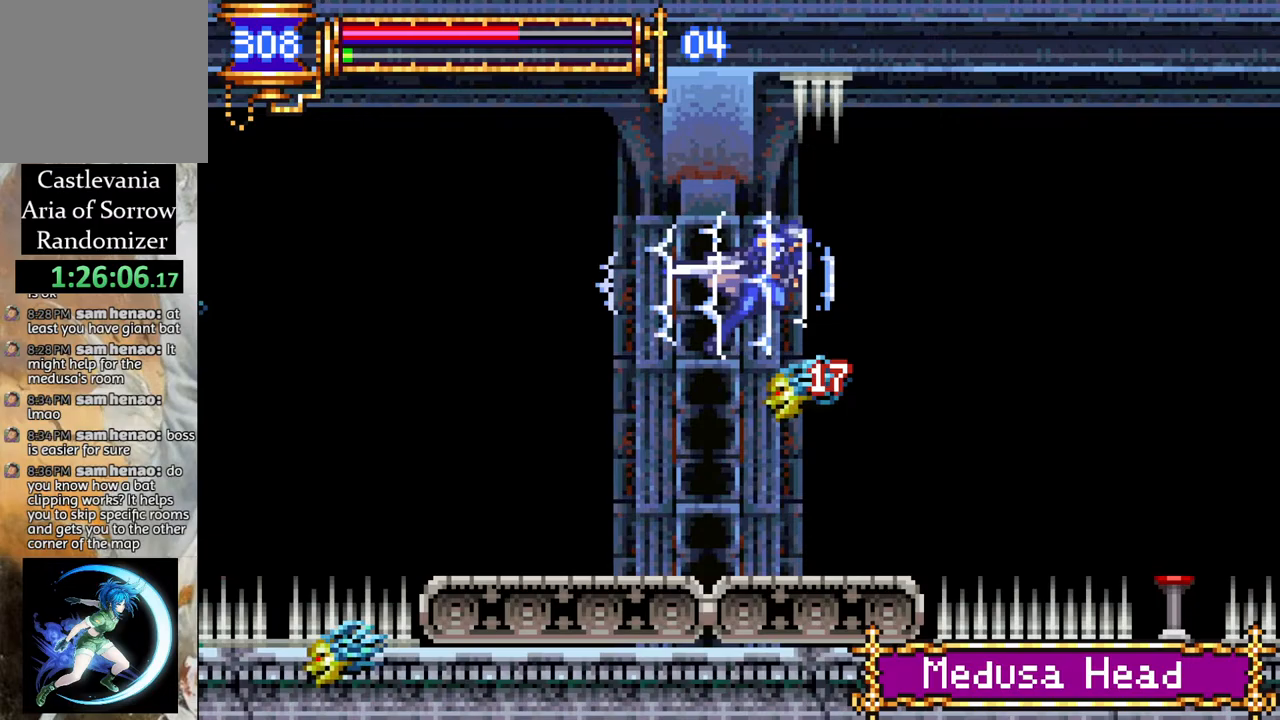
{"buttons": ["DPAD_RIGHT"], "left_stick": "center", "right_stick": "center", "events": [[33, "DPAD_RIGHT", "down"], [150, "CROSS", "up"], [233, "R1", "up"], [383, "R1", "down"], [500, "R1", "up"]]}
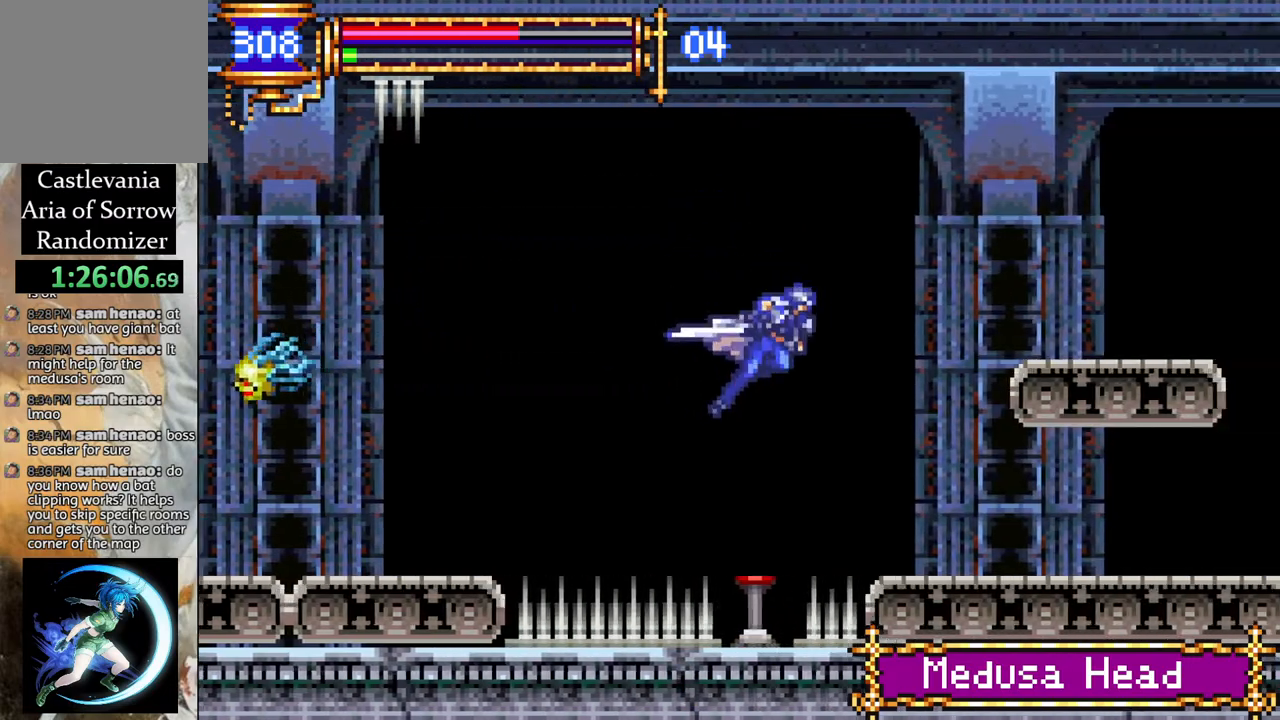
{"buttons": ["CROSS"], "left_stick": "center", "right_stick": "center", "events": [[217, "DPAD_RIGHT", "up"], [367, "CROSS", "down"]]}
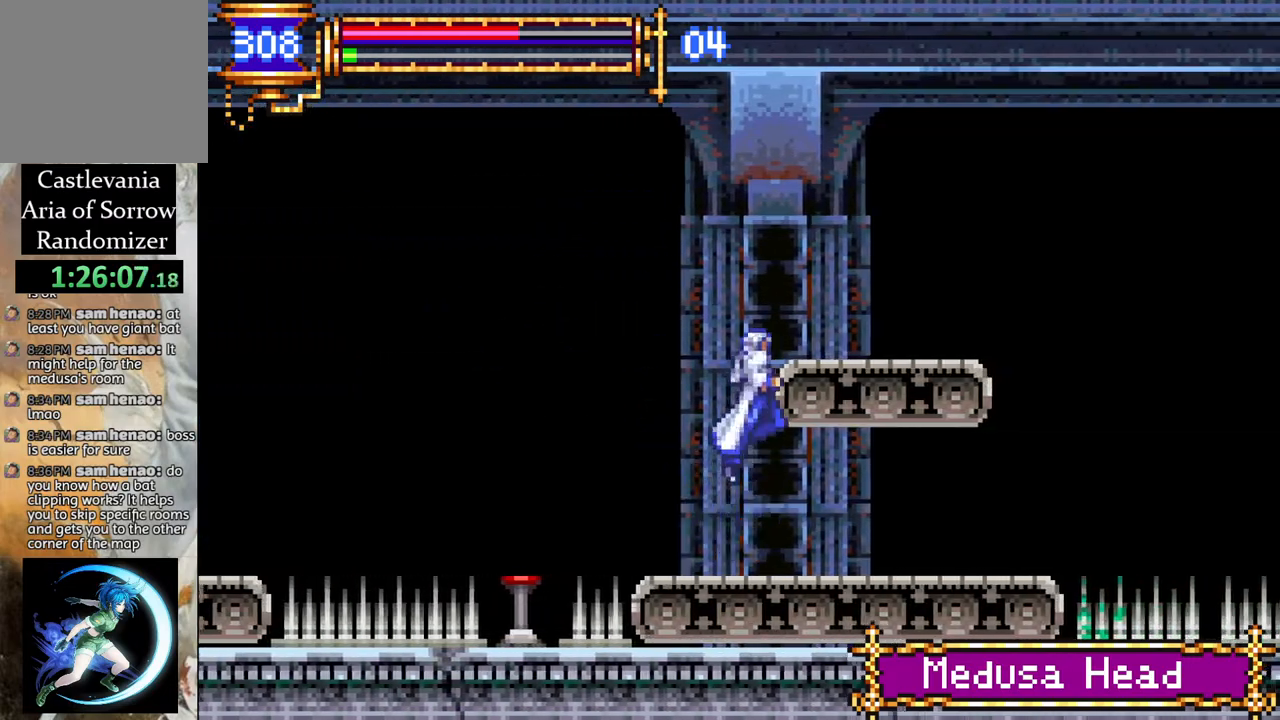
{"buttons": [], "left_stick": "center", "right_stick": "center", "events": [[117, "CROSS", "up"], [167, "CROSS", "down"], [167, "DPAD_RIGHT", "down"], [267, "CROSS", "up"], [350, "DPAD_RIGHT", "up"]]}
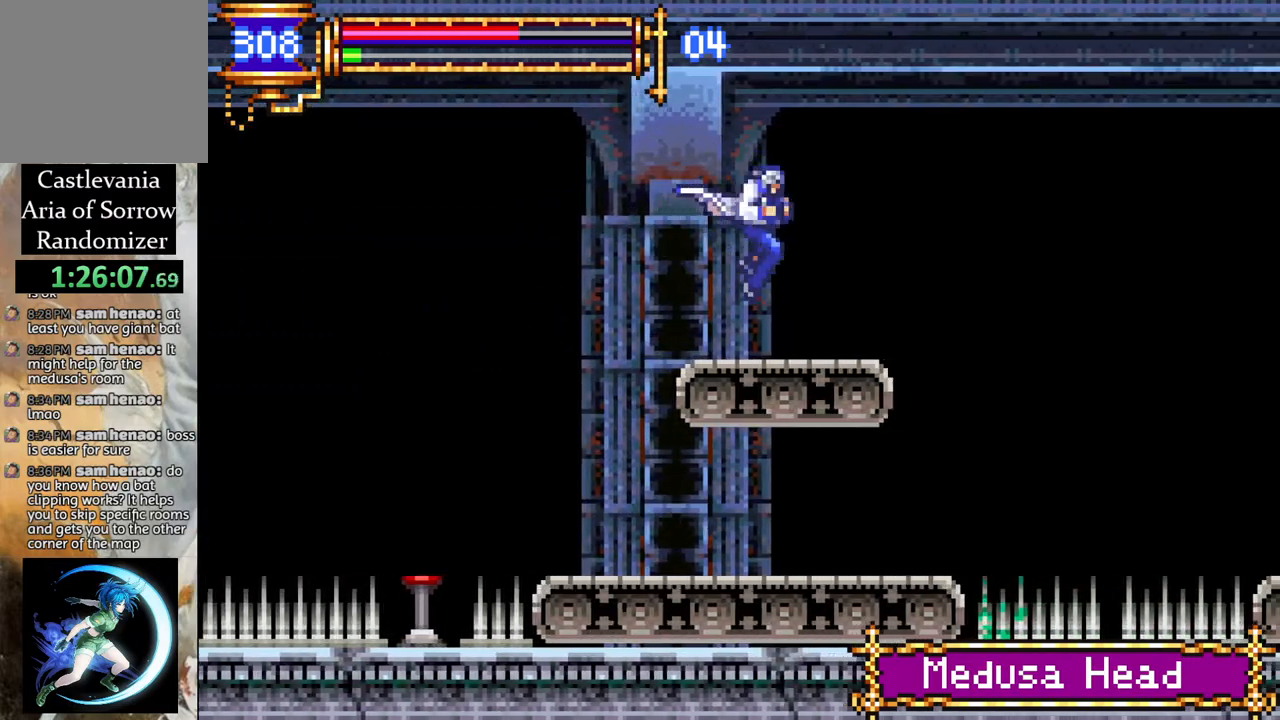
{"buttons": ["DPAD_RIGHT"], "left_stick": "center", "right_stick": "center", "events": [[83, "DPAD_RIGHT", "down"], [133, "CROSS", "down"], [133, "R1", "down"], [233, "CROSS", "up"], [367, "R1", "up"]]}
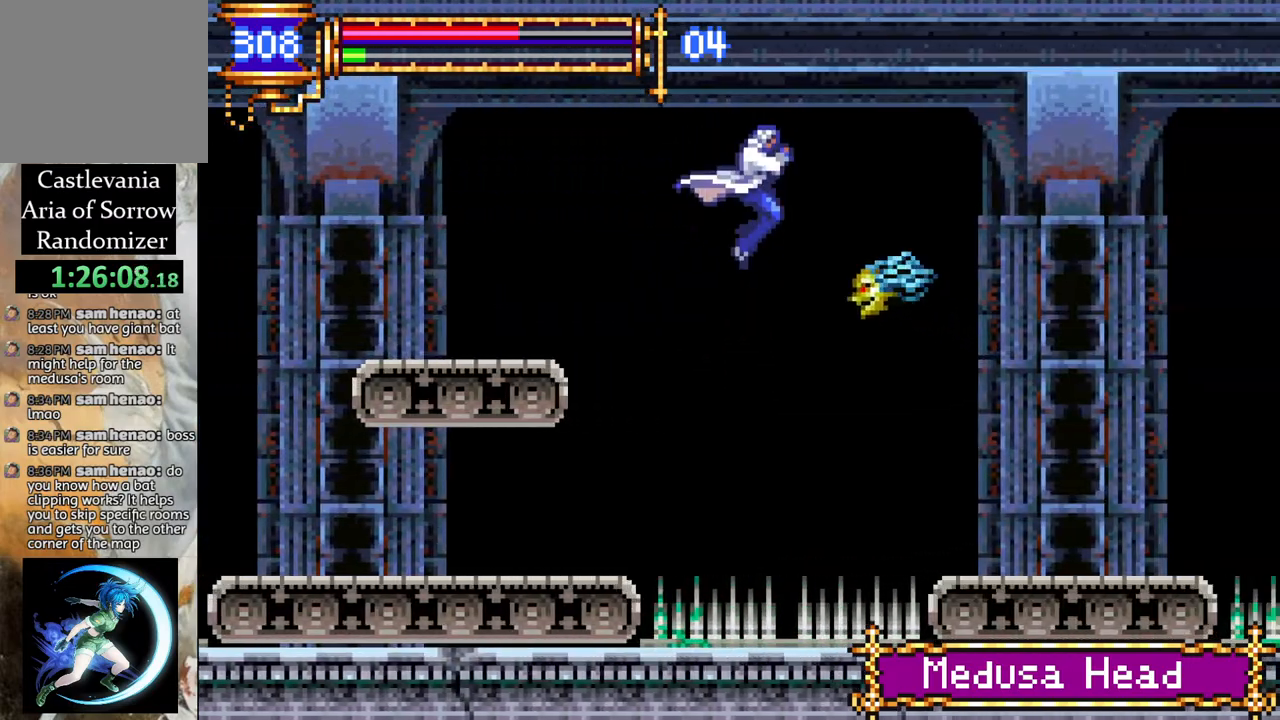
{"buttons": [], "left_stick": "center", "right_stick": "center", "events": [[17, "CROSS", "down"], [17, "R1", "down"], [350, "CROSS", "up"], [400, "DPAD_RIGHT", "up"], [400, "R1", "up"]]}
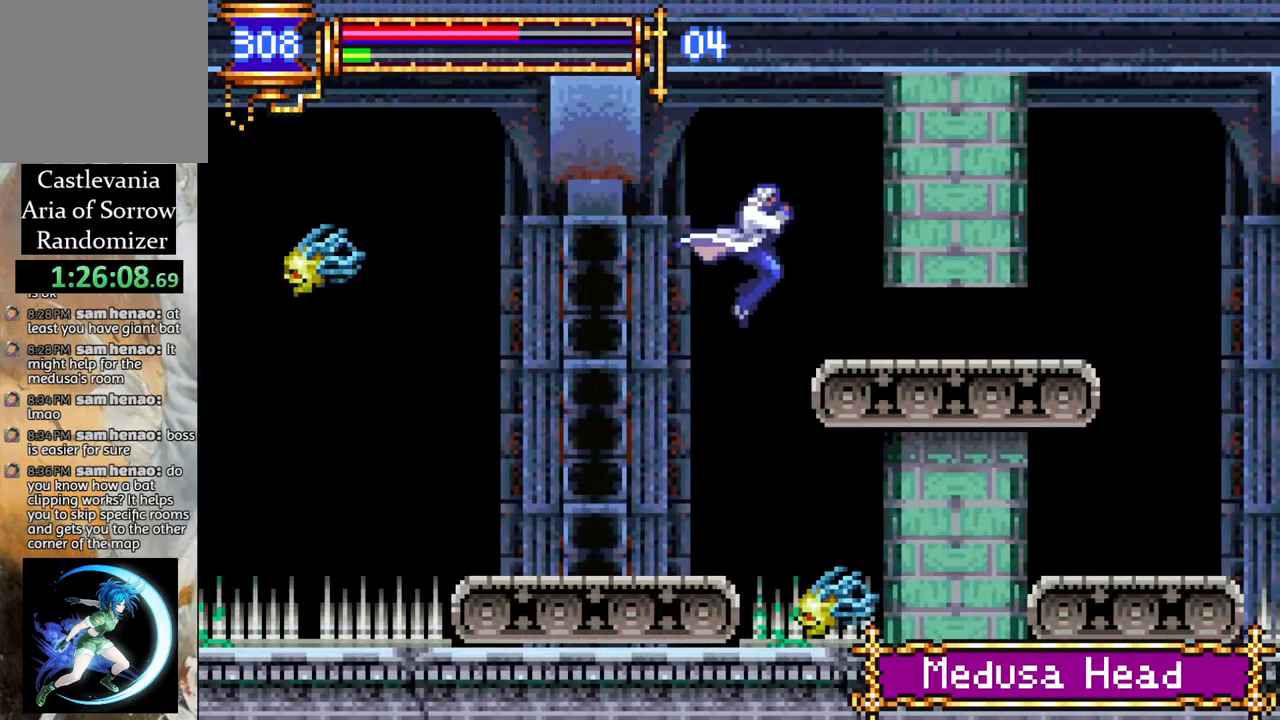
{"buttons": [], "left_stick": "center", "right_stick": "center", "events": [[33, "DPAD_LEFT", "down"], [350, "DPAD_LEFT", "up"]]}
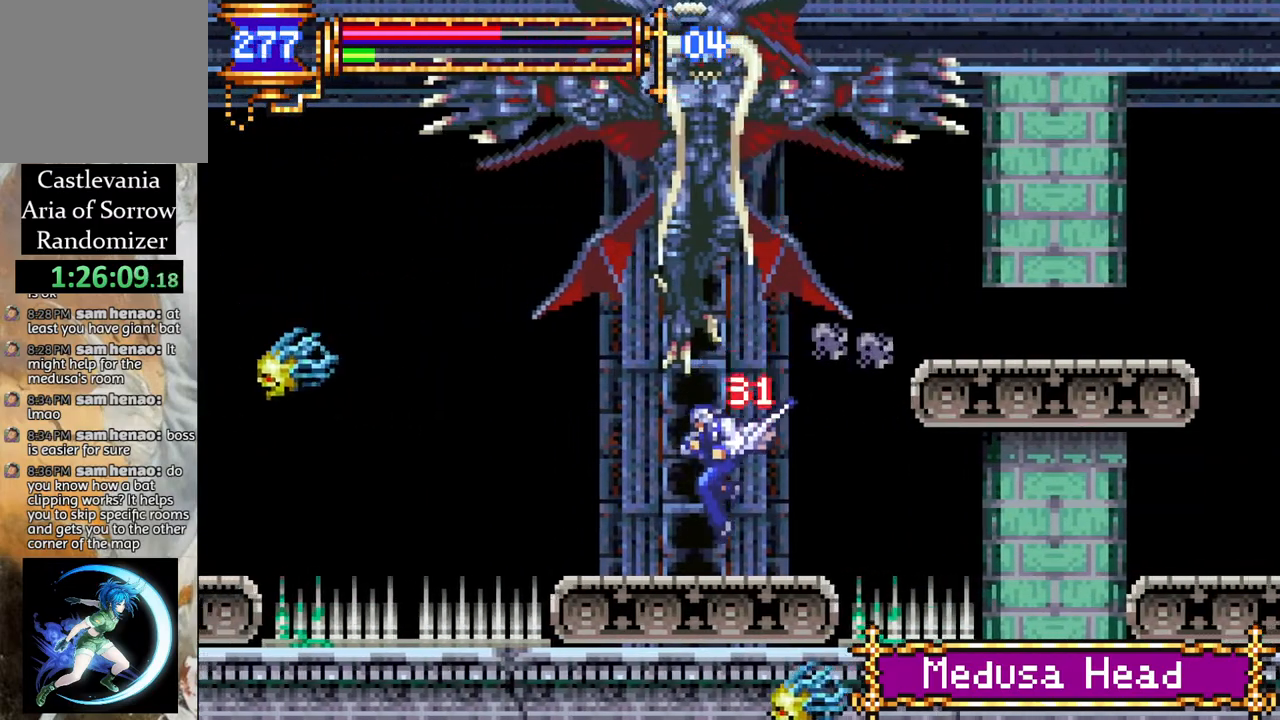
{"buttons": ["DPAD_RIGHT"], "left_stick": "center", "right_stick": "center", "events": [[50, "DPAD_RIGHT", "down"], [117, "CROSS", "down"], [150, "R1", "down"], [383, "CROSS", "up"], [400, "R1", "up"]]}
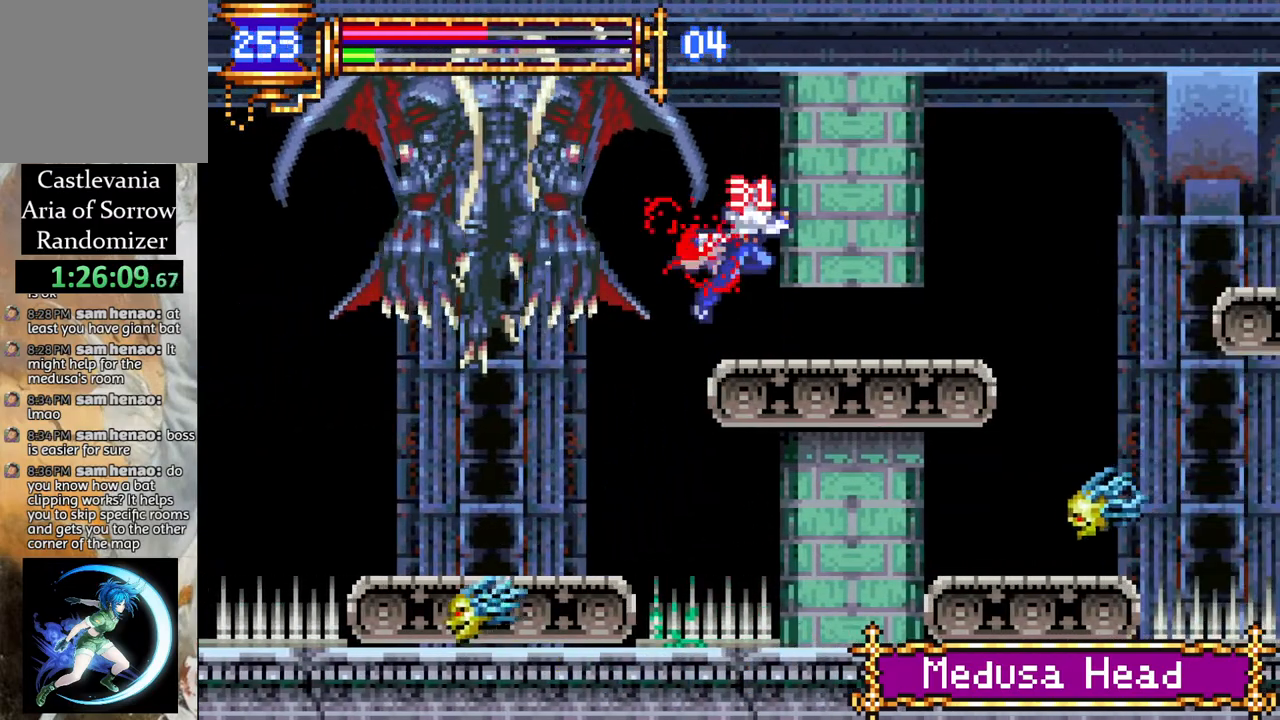
{"buttons": [], "left_stick": "center", "right_stick": "center", "events": [[50, "DPAD_RIGHT", "up"]]}
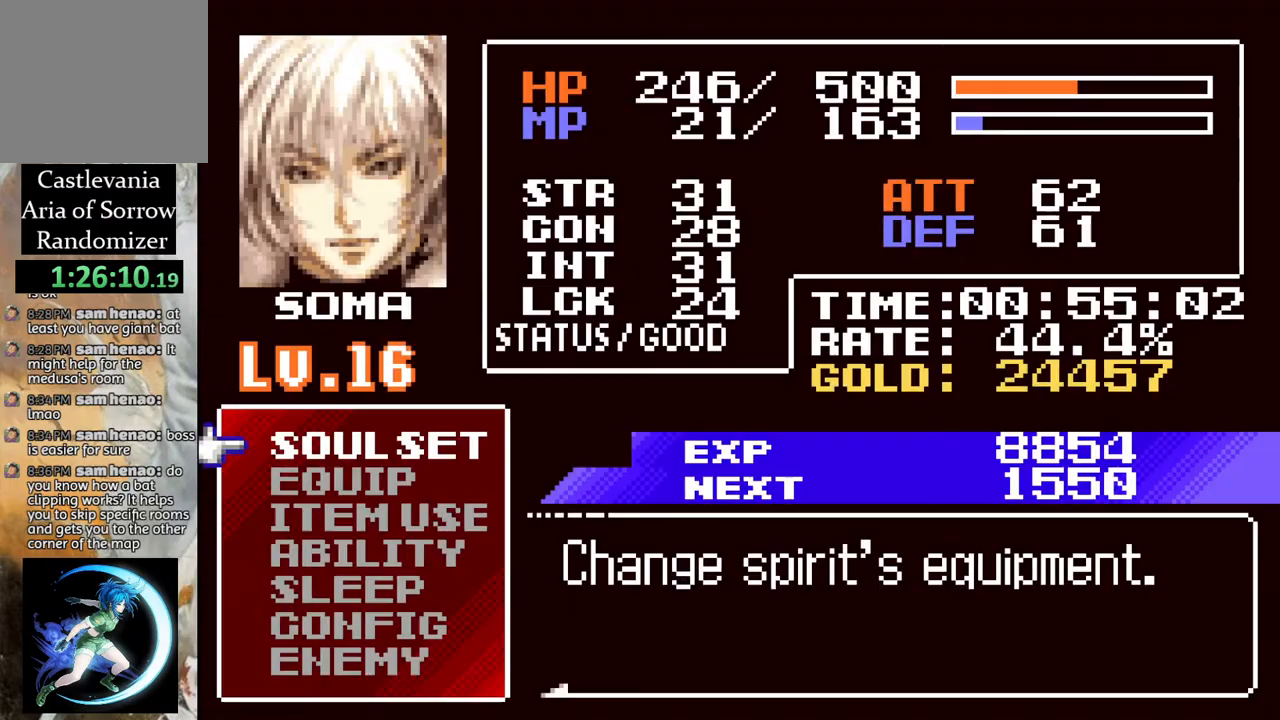
{"buttons": ["CROSS"], "left_stick": "center", "right_stick": "center", "events": [[483, "CROSS", "down"]]}
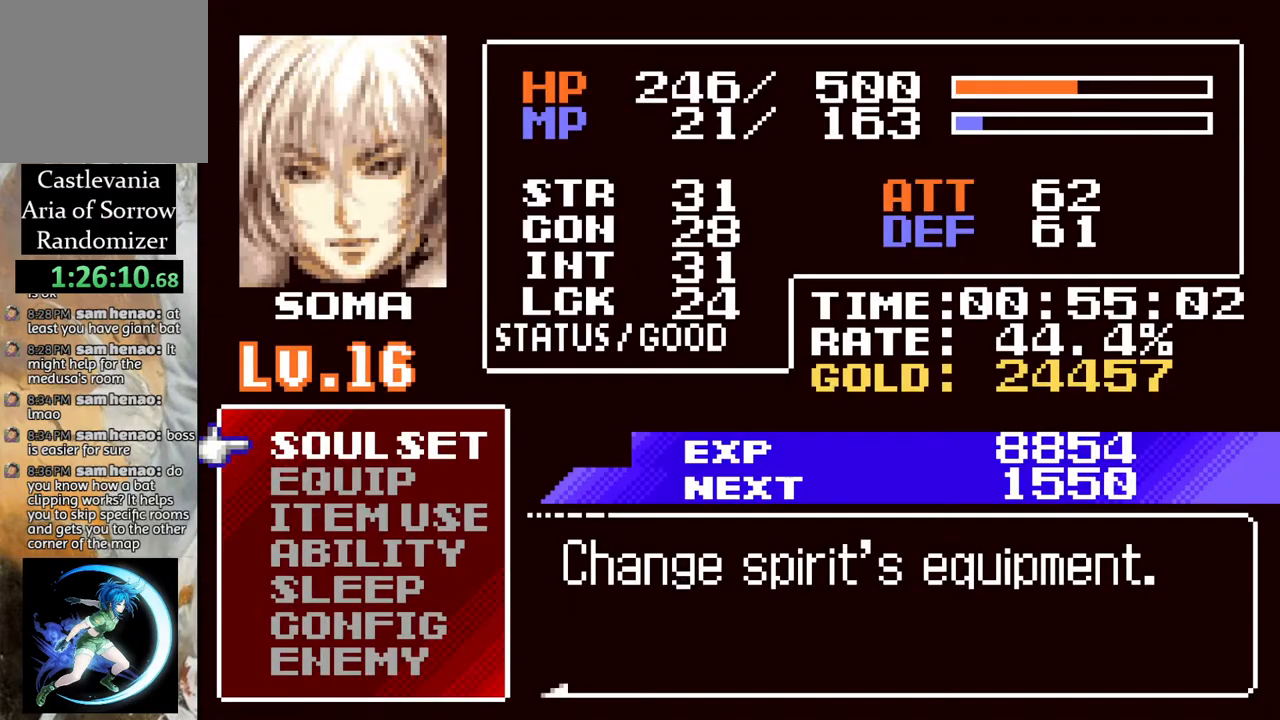
{"buttons": [], "left_stick": "center", "right_stick": "center", "events": [[67, "CROSS", "up"]]}
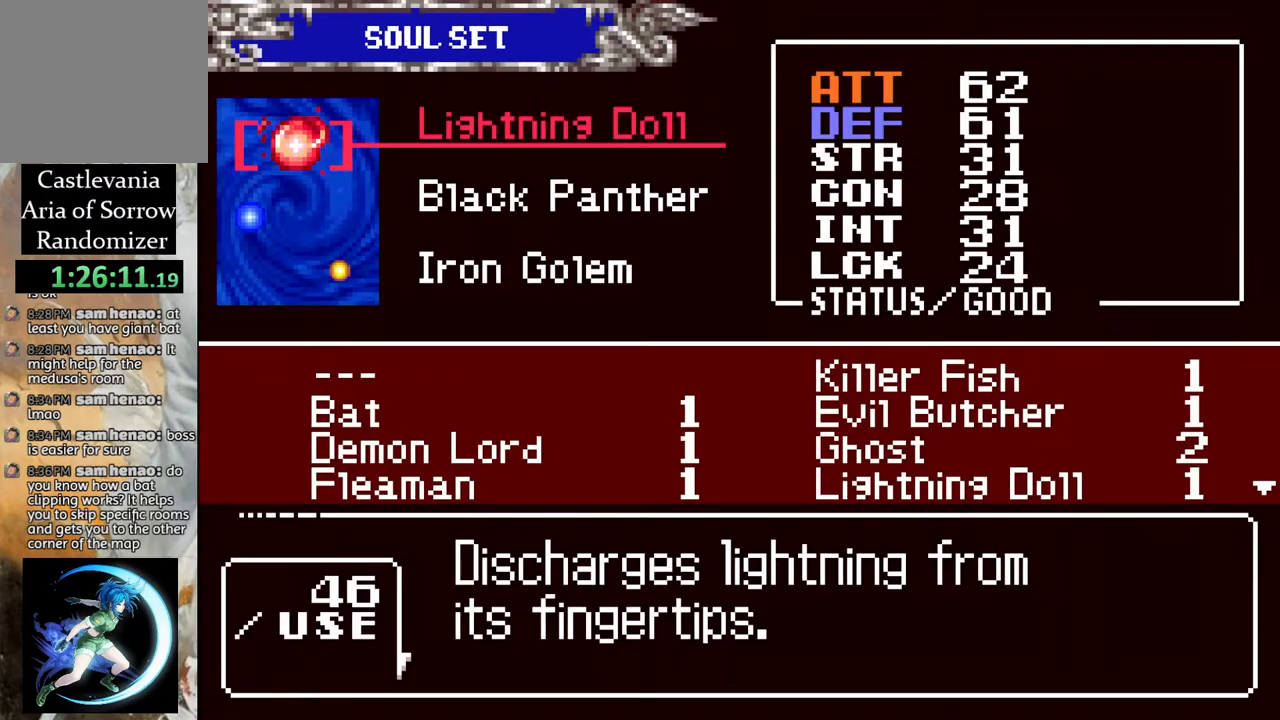
{"buttons": [], "left_stick": "center", "right_stick": "center", "events": [[33, "DPAD_DOWN", "down"], [100, "DPAD_DOWN", "up"], [183, "DPAD_DOWN", "down"], [267, "DPAD_DOWN", "up"]]}
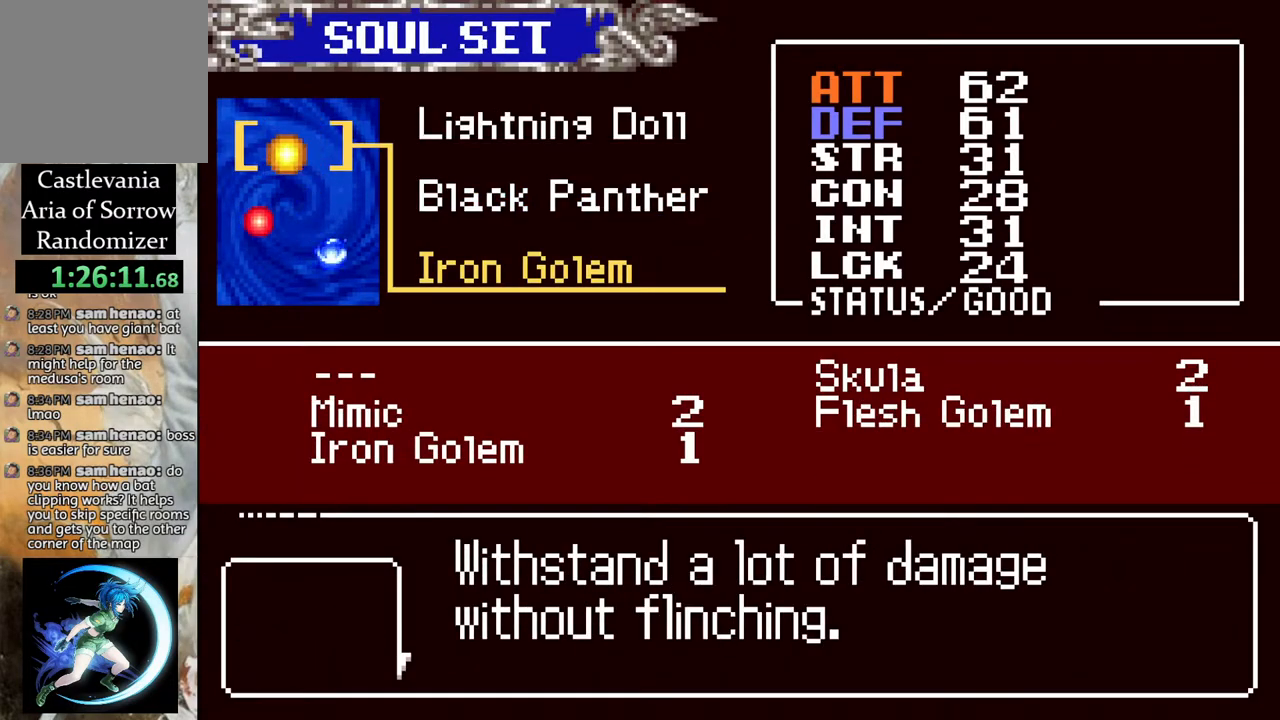
{"buttons": [], "left_stick": "center", "right_stick": "center", "events": []}
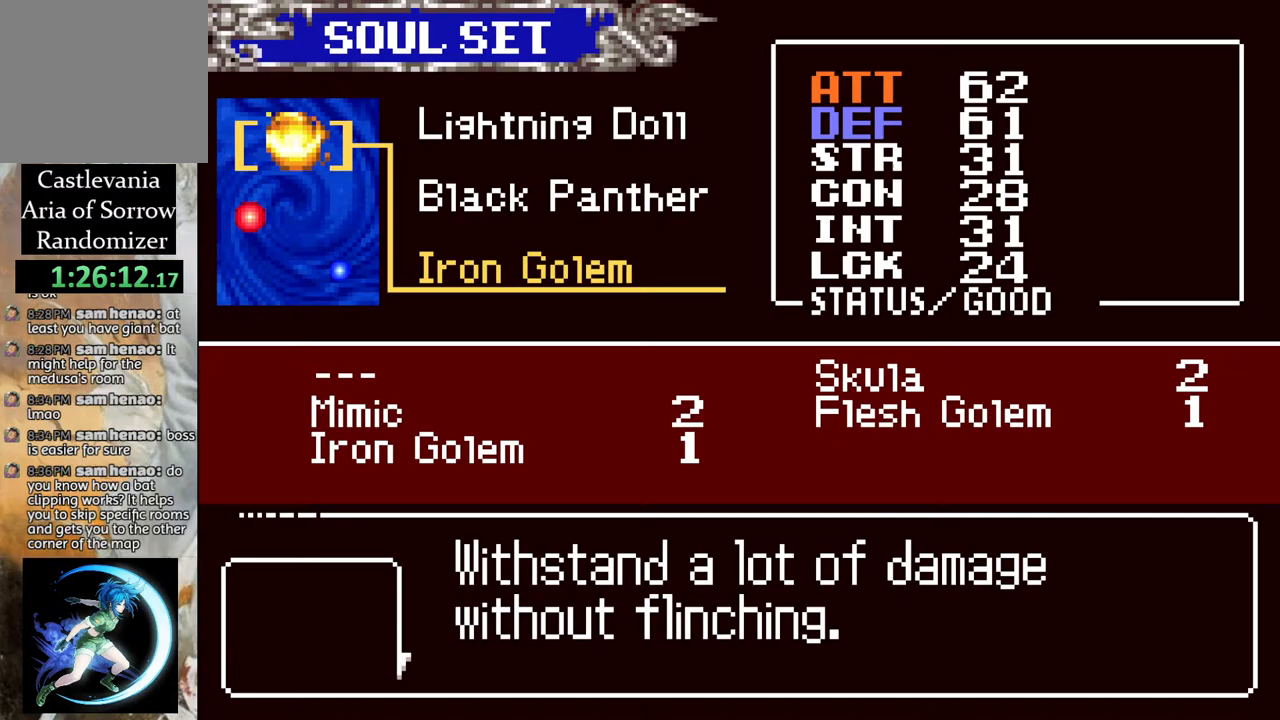
{"buttons": ["CIRCLE"], "left_stick": "center", "right_stick": "center", "events": [[400, "CIRCLE", "down"]]}
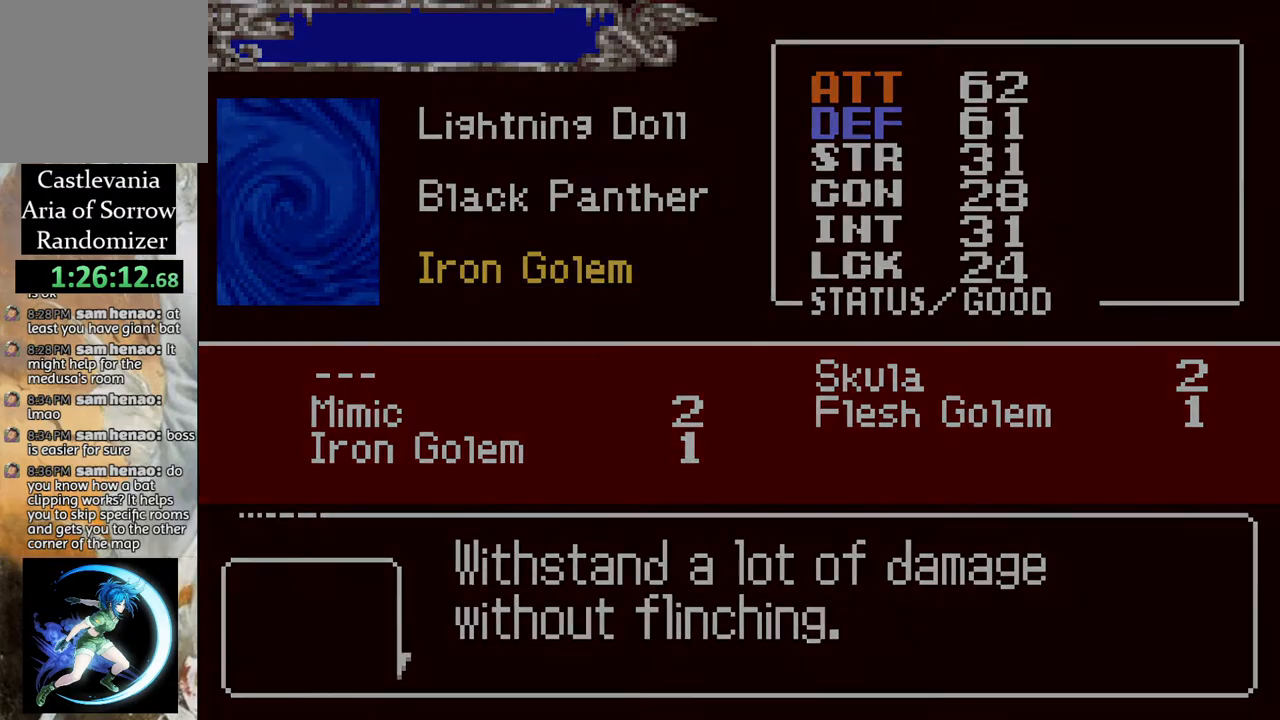
{"buttons": [], "left_stick": "center", "right_stick": "center", "events": [[33, "CIRCLE", "up"]]}
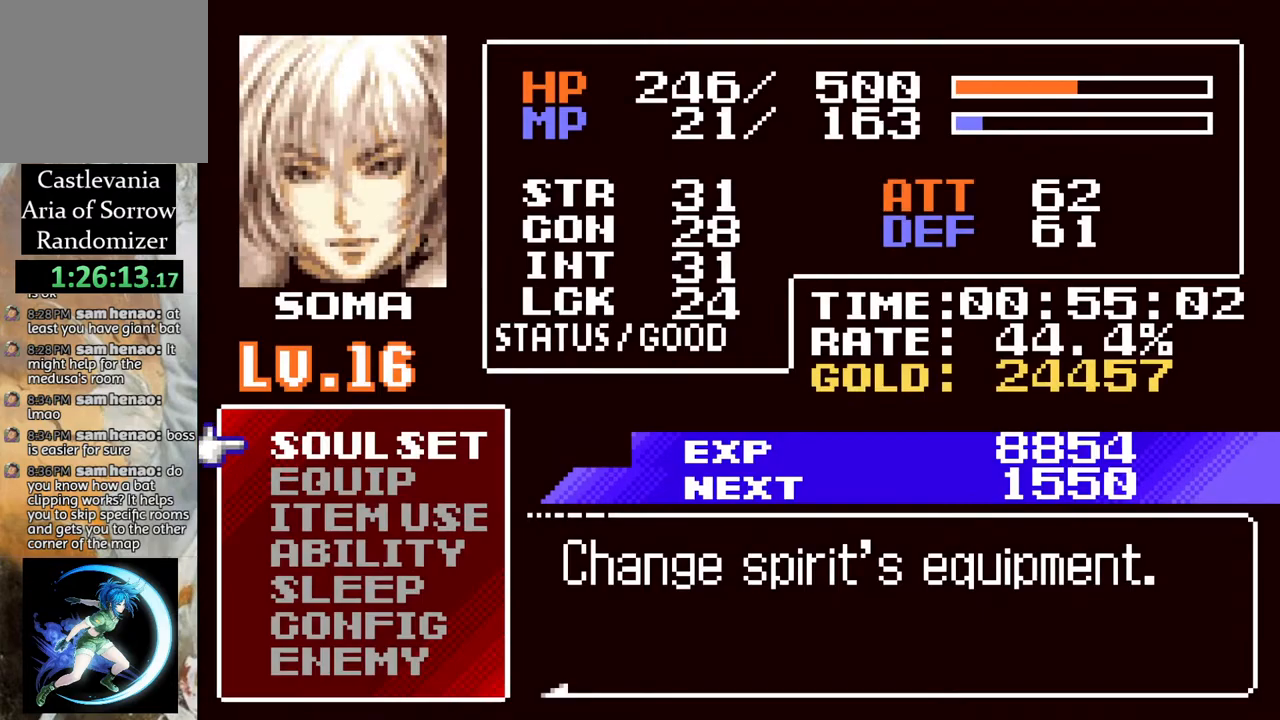
{"buttons": [], "left_stick": "center", "right_stick": "center", "events": []}
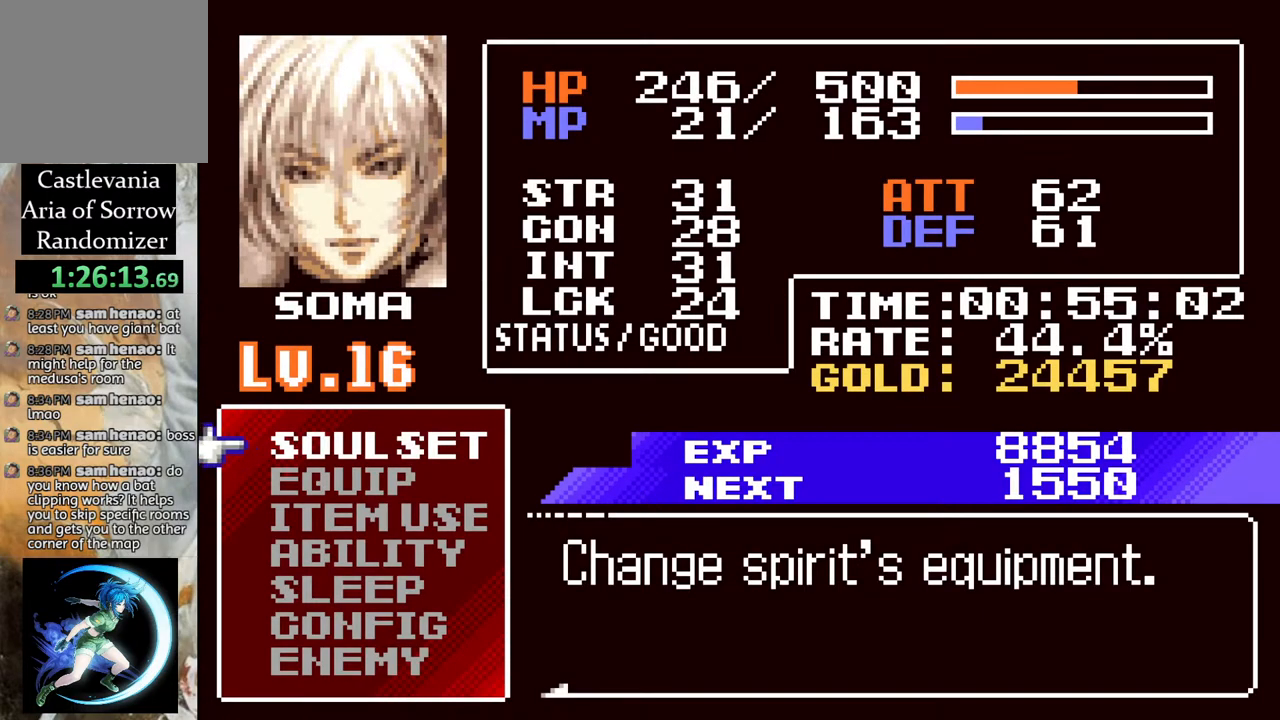
{"buttons": [], "left_stick": "center", "right_stick": "center", "events": []}
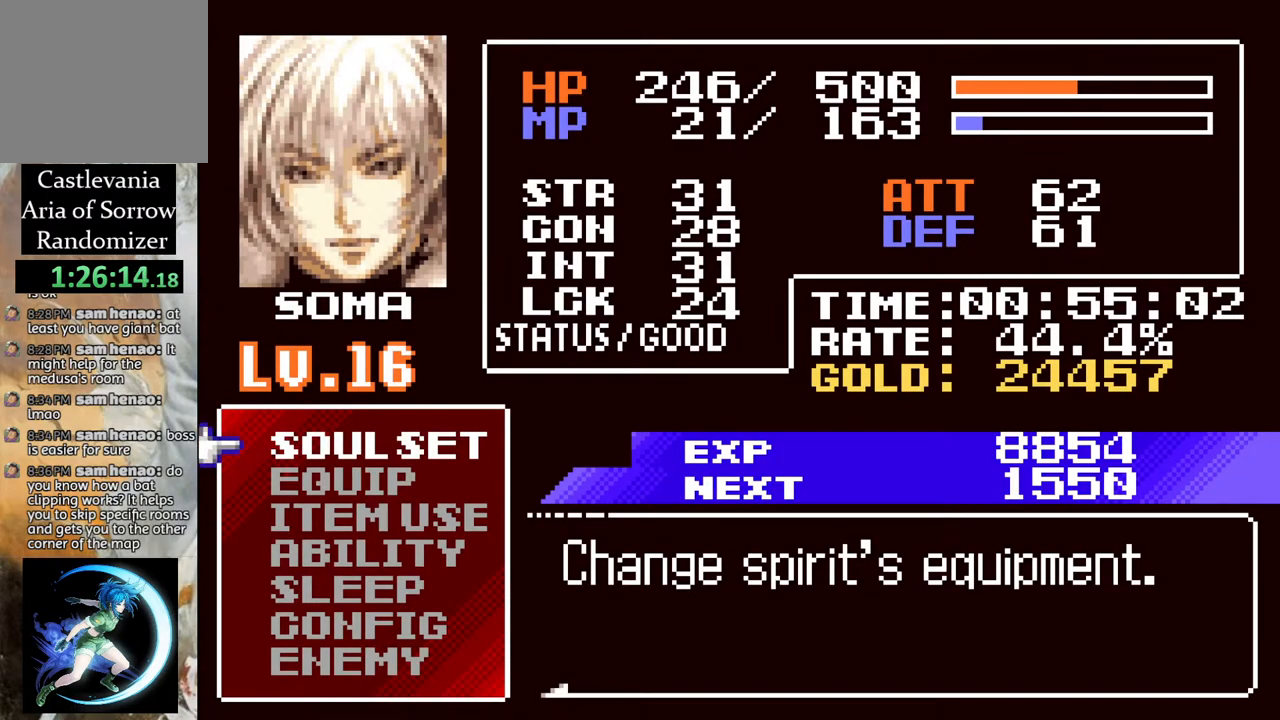
{"buttons": [], "left_stick": "center", "right_stick": "center", "events": []}
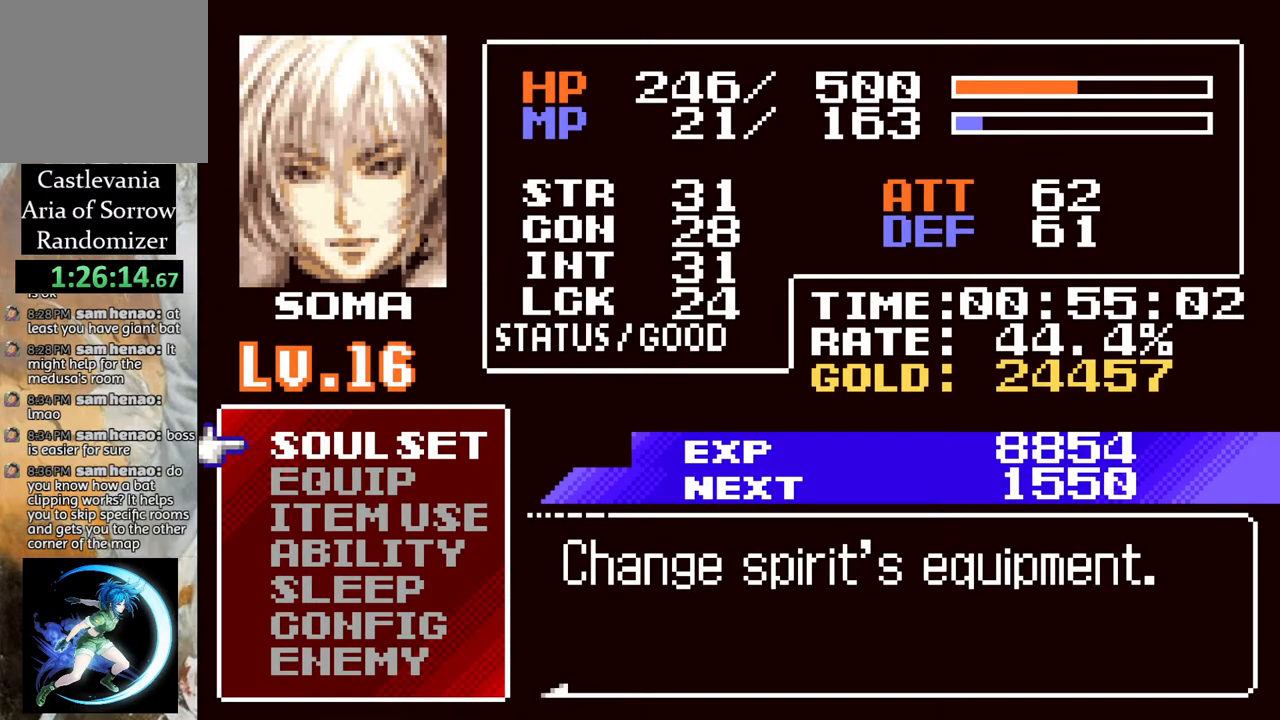
{"buttons": ["R1", "DPAD_LEFT"], "left_stick": "center", "right_stick": "center", "events": [[150, "CIRCLE", "down"], [283, "CIRCLE", "up"], [417, "DPAD_LEFT", "down"], [500, "R1", "down"]]}
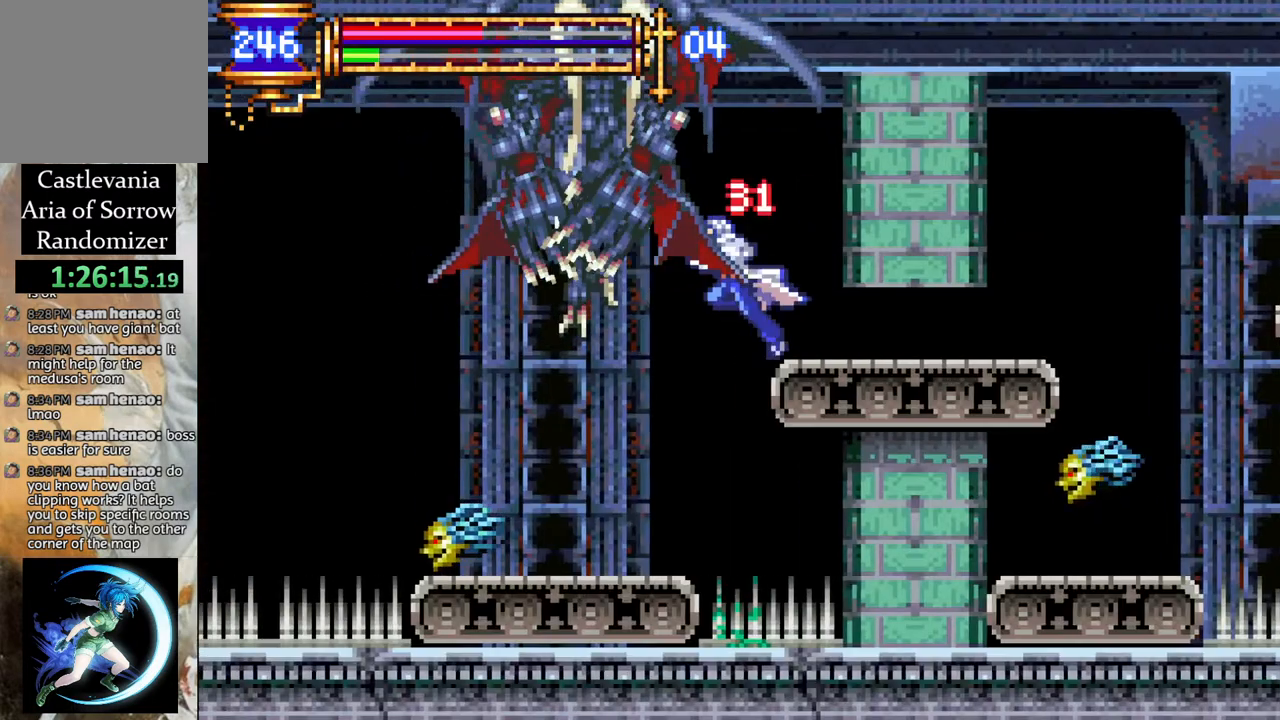
{"buttons": [], "left_stick": "center", "right_stick": "center", "events": [[133, "DPAD_LEFT", "up"], [150, "R1", "up"], [367, "DPAD_RIGHT", "down"], [500, "DPAD_RIGHT", "up"]]}
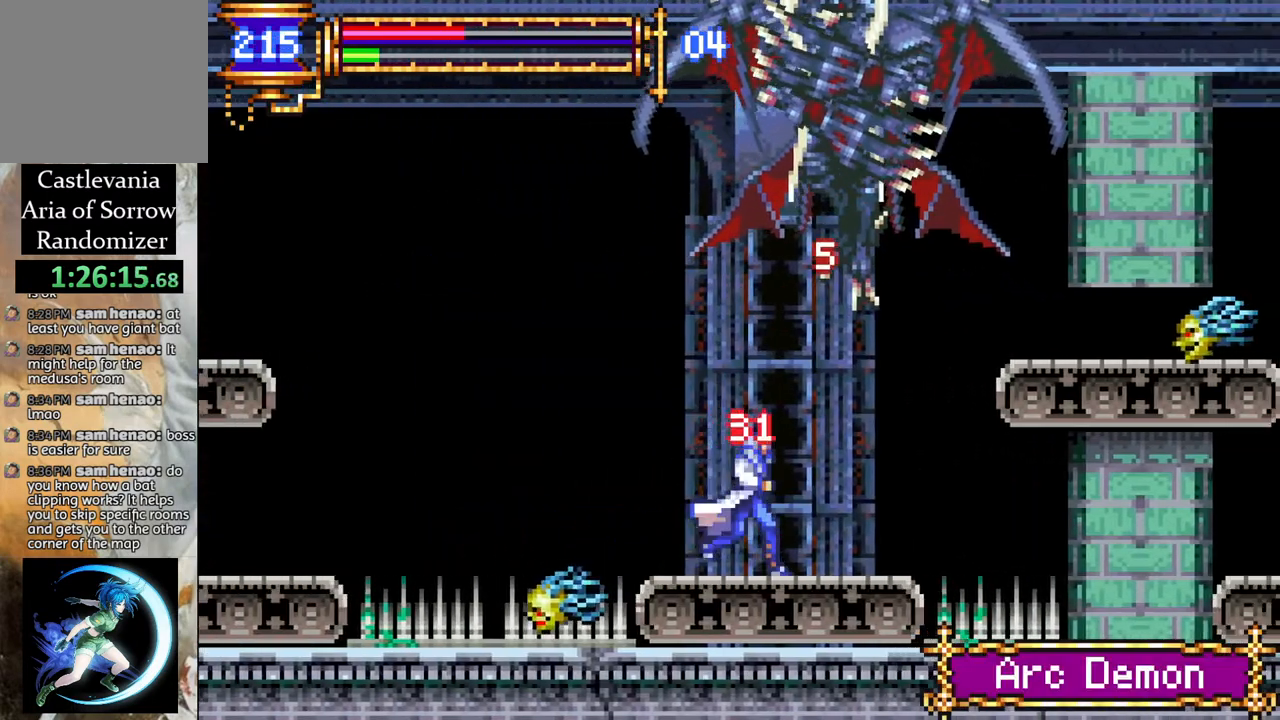
{"buttons": ["CROSS", "R1", "DPAD_LEFT"], "left_stick": "center", "right_stick": "center", "events": [[50, "CROSS", "down"], [83, "DPAD_LEFT", "down"], [83, "R1", "down"], [233, "CROSS", "up"], [317, "R1", "up"], [450, "CROSS", "down"], [450, "R1", "down"]]}
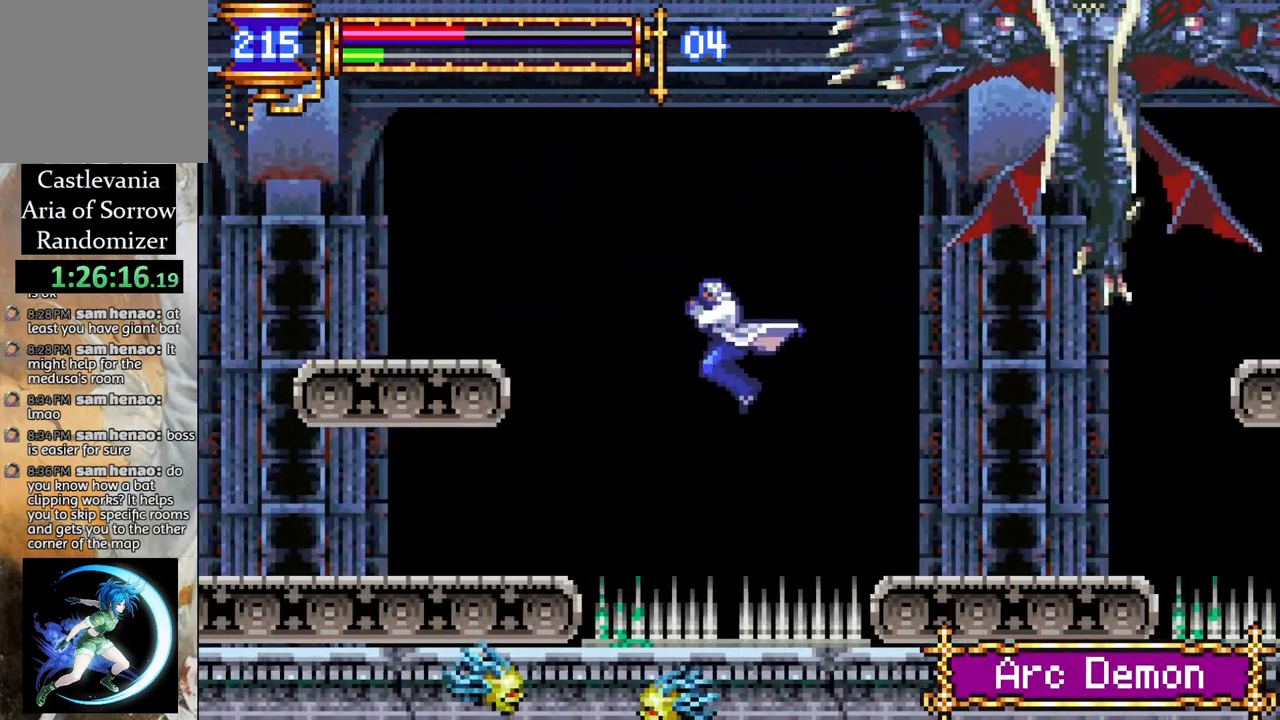
{"buttons": ["DPAD_RIGHT"], "left_stick": "center", "right_stick": "center", "events": [[133, "CROSS", "up"], [200, "R1", "up"], [300, "DPAD_LEFT", "up"], [500, "DPAD_RIGHT", "down"]]}